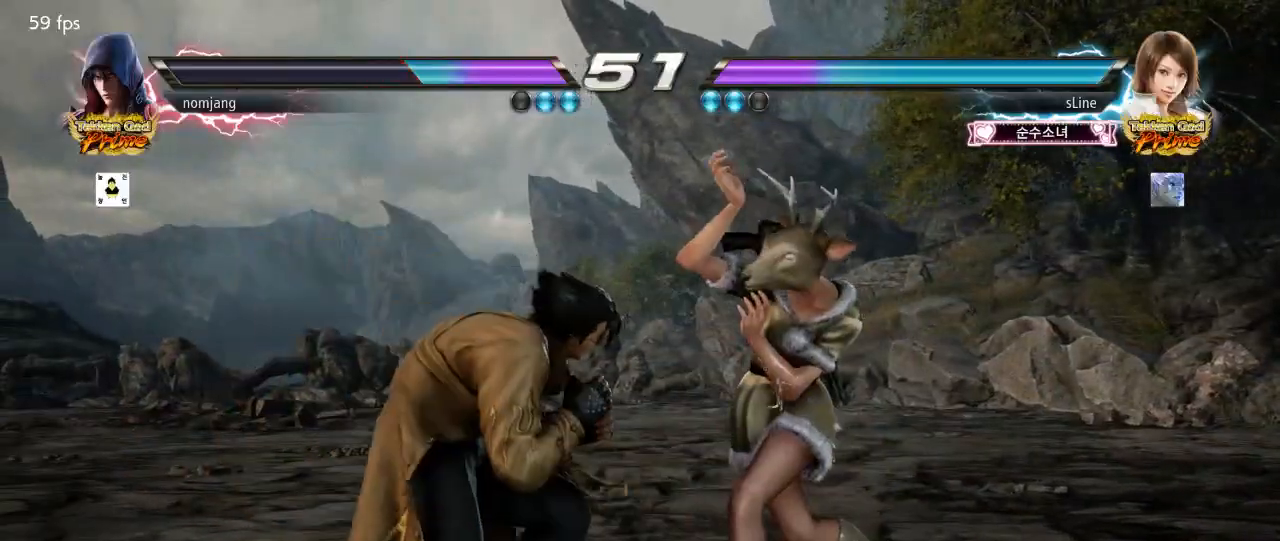
Gameplay with a controller (PlayStation layout); each line is a JSON object with the inputs held at the frame after it. "events" lists button and stick changes between this image and that frame as [ms after this image, input, new state], when the widget could be followed in between.
{"buttons": [], "left_stick": "center", "right_stick": "center", "events": [[50, "DPAD_DOWN", "up"], [150, "DPAD_LEFT", "up"], [217, "DPAD_LEFT", "down"], [317, "DPAD_LEFT", "up"], [383, "DPAD_UP", "down"], [450, "DPAD_UP", "up"]]}
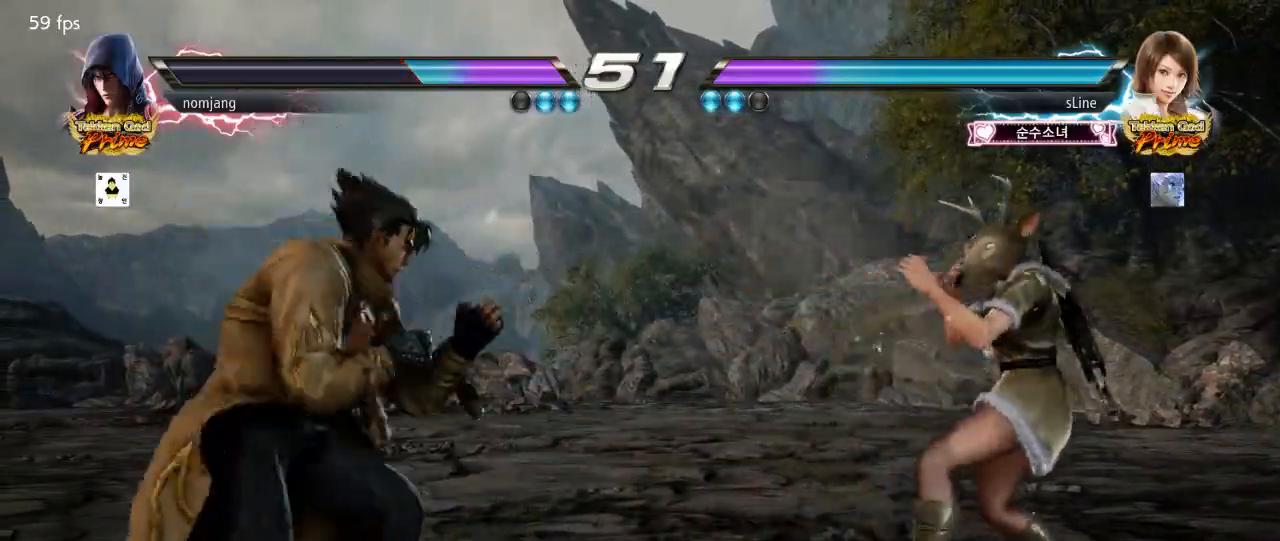
{"buttons": [], "left_stick": "center", "right_stick": "center", "events": [[17, "DPAD_UP", "down"], [233, "DPAD_UP", "up"], [350, "DPAD_UP", "down"], [417, "DPAD_UP", "up"]]}
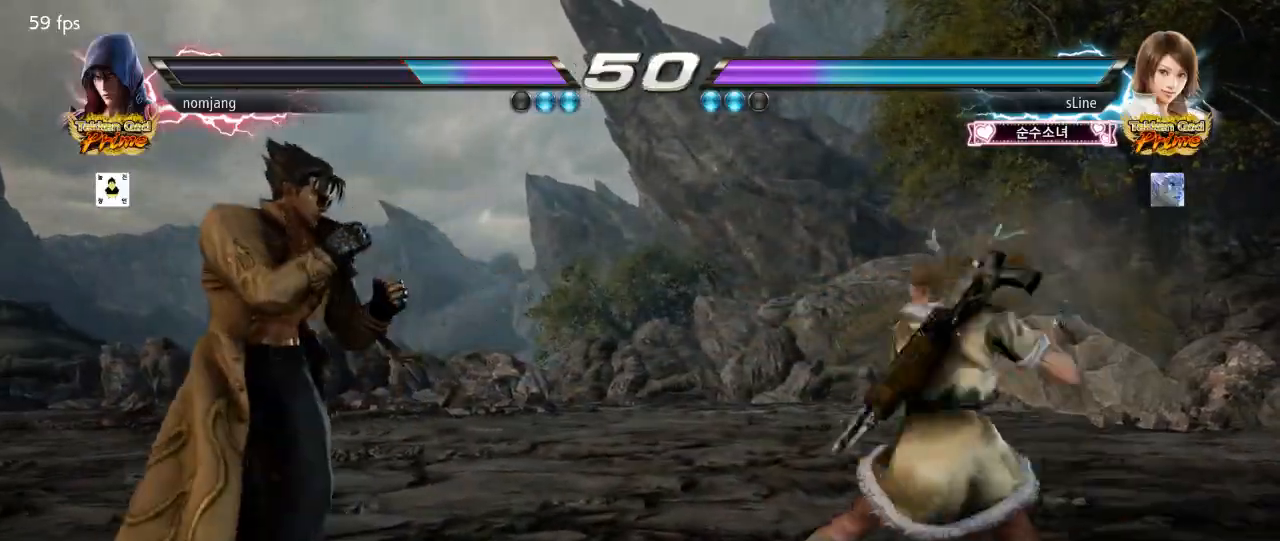
{"buttons": ["DPAD_LEFT"], "left_stick": "center", "right_stick": "center", "events": [[83, "DPAD_UP", "down"], [250, "DPAD_UP", "up"], [283, "DPAD_RIGHT", "down"], [300, "R1", "down"], [367, "DPAD_RIGHT", "up"], [367, "R1", "up"], [450, "DPAD_LEFT", "down"]]}
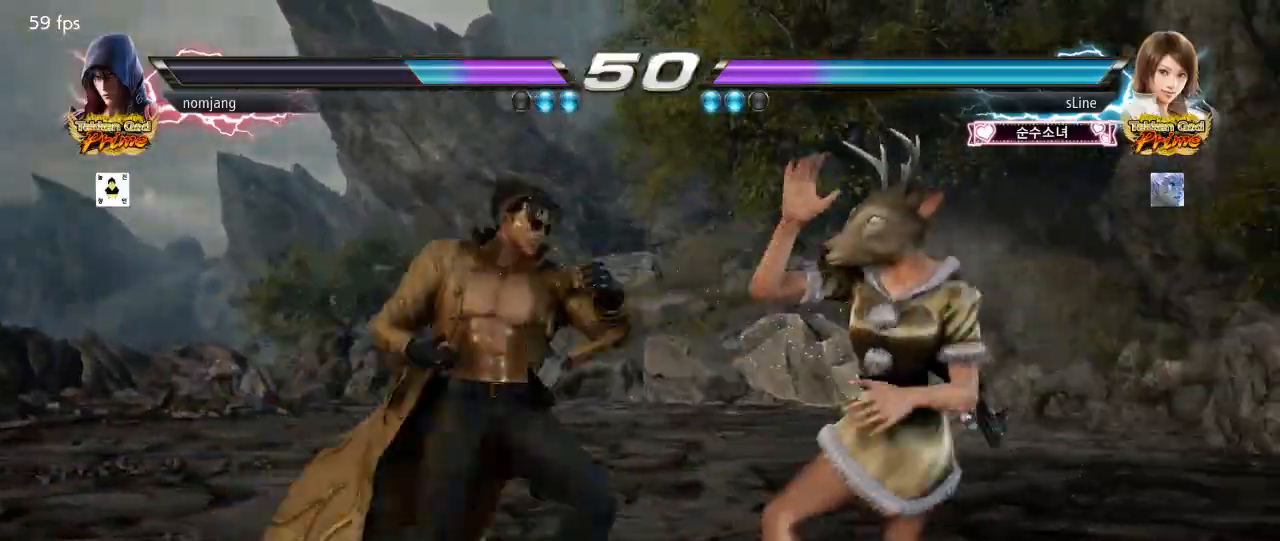
{"buttons": ["DPAD_LEFT"], "left_stick": "center", "right_stick": "center", "events": []}
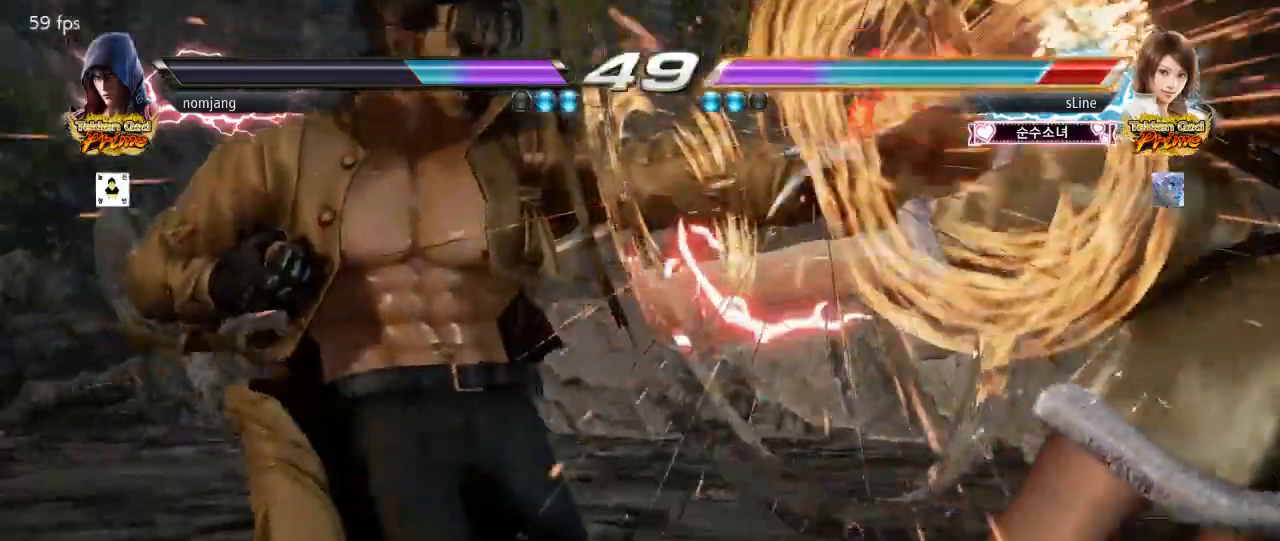
{"buttons": [], "left_stick": "center", "right_stick": "center"}
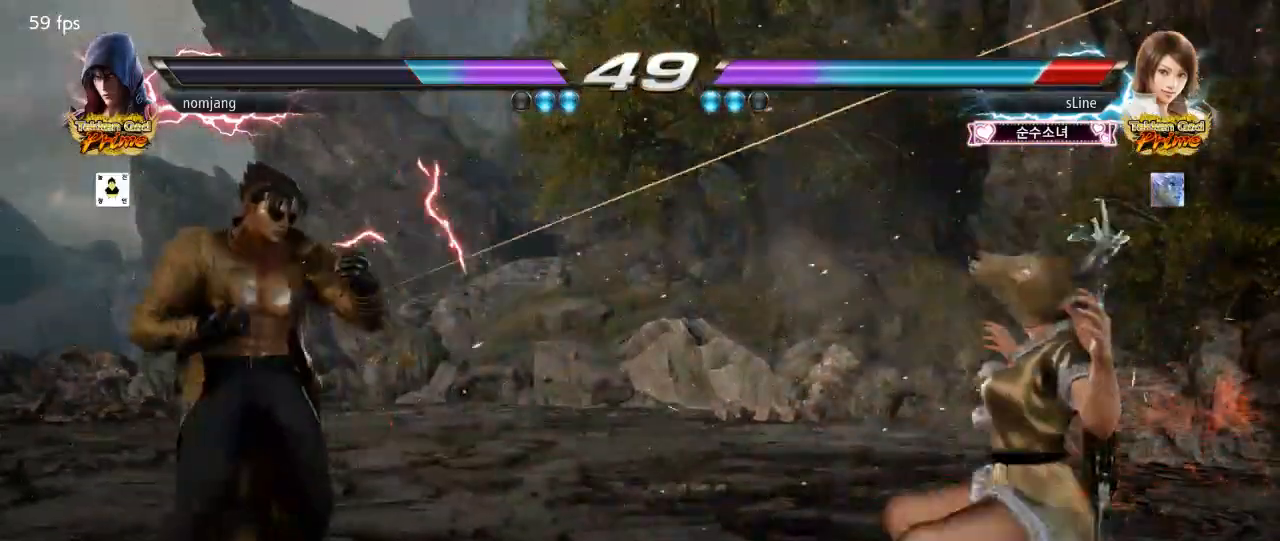
{"buttons": [], "left_stick": "center", "right_stick": "center", "events": [[83, "DPAD_RIGHT", "down"], [133, "DPAD_RIGHT", "up"], [233, "DPAD_RIGHT", "down"], [317, "DPAD_RIGHT", "up"], [367, "DPAD_UP", "down"], [417, "DPAD_UP", "up"]]}
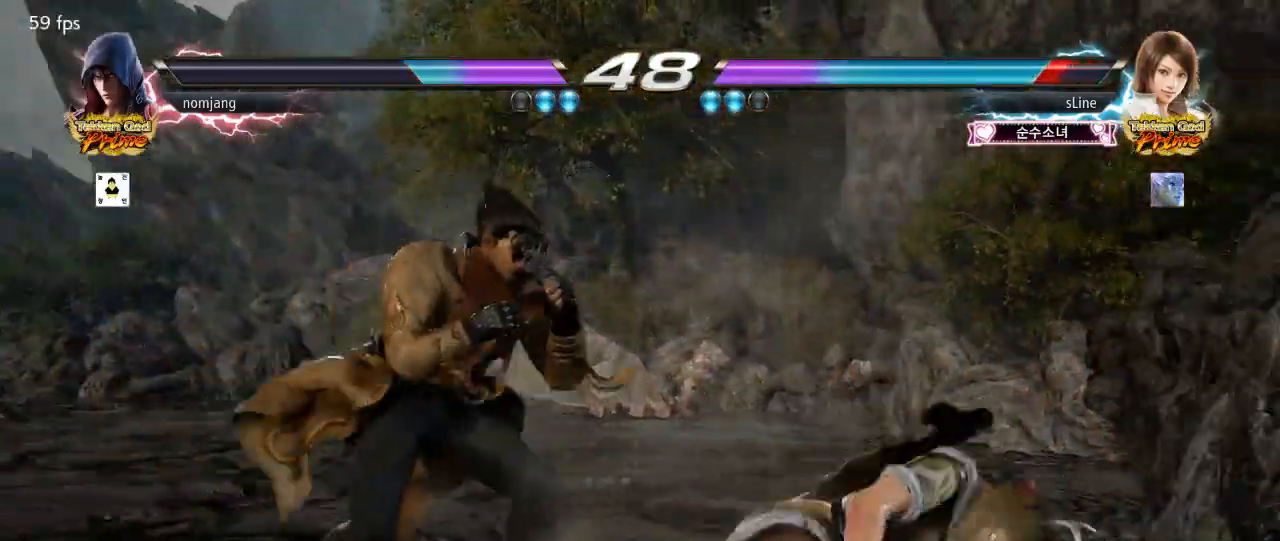
{"buttons": ["DPAD_UP", "DPAD_LEFT"], "left_stick": "center", "right_stick": "center", "events": [[17, "DPAD_RIGHT", "down"], [67, "DPAD_RIGHT", "up"], [117, "DPAD_RIGHT", "down"], [167, "DPAD_UP", "down"], [200, "R1", "down"], [250, "DPAD_RIGHT", "up"], [283, "R1", "up"], [300, "DPAD_LEFT", "down"], [350, "R2", "down"], [450, "R2", "up"]]}
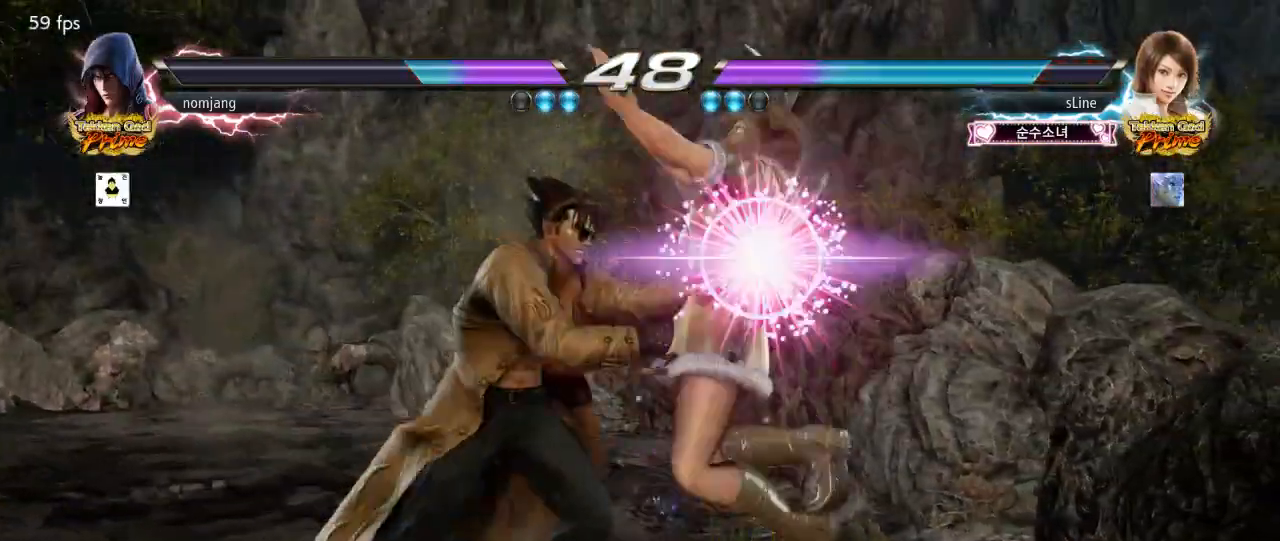
{"buttons": ["DPAD_LEFT"], "left_stick": "center", "right_stick": "center", "events": [[17, "R2", "down"], [67, "DPAD_LEFT", "up"], [67, "DPAD_UP", "up"], [133, "DPAD_LEFT", "down"], [133, "R2", "up"]]}
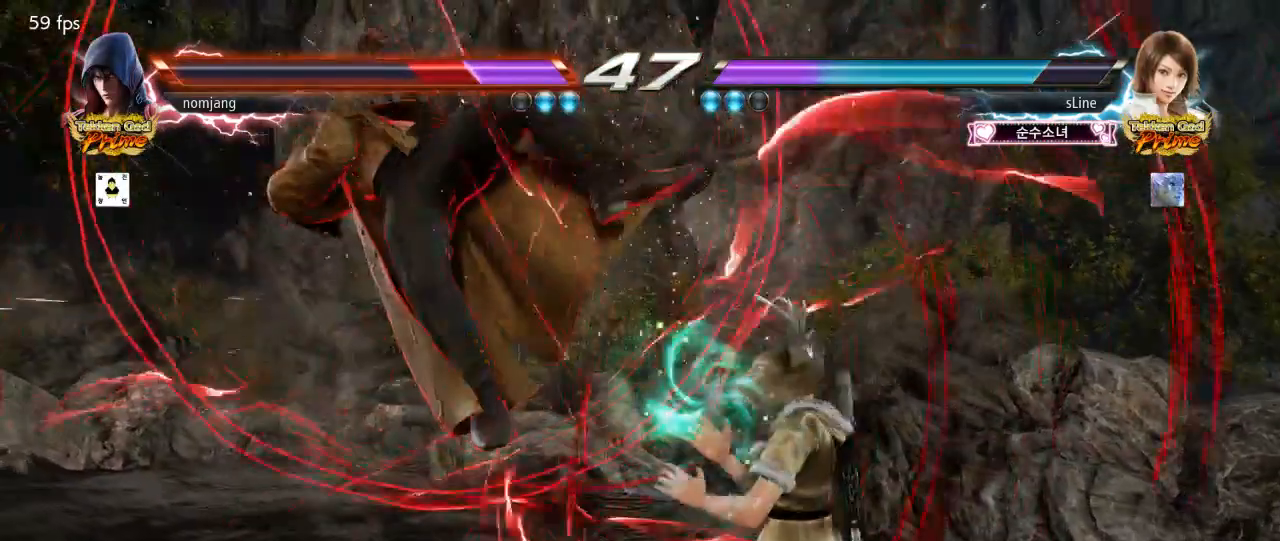
{"buttons": ["SQUARE", "DPAD_LEFT"], "left_stick": "center", "right_stick": "center", "events": [[183, "SQUARE", "down"], [250, "SQUARE", "up"], [333, "SQUARE", "down"], [417, "SQUARE", "up"], [500, "SQUARE", "down"]]}
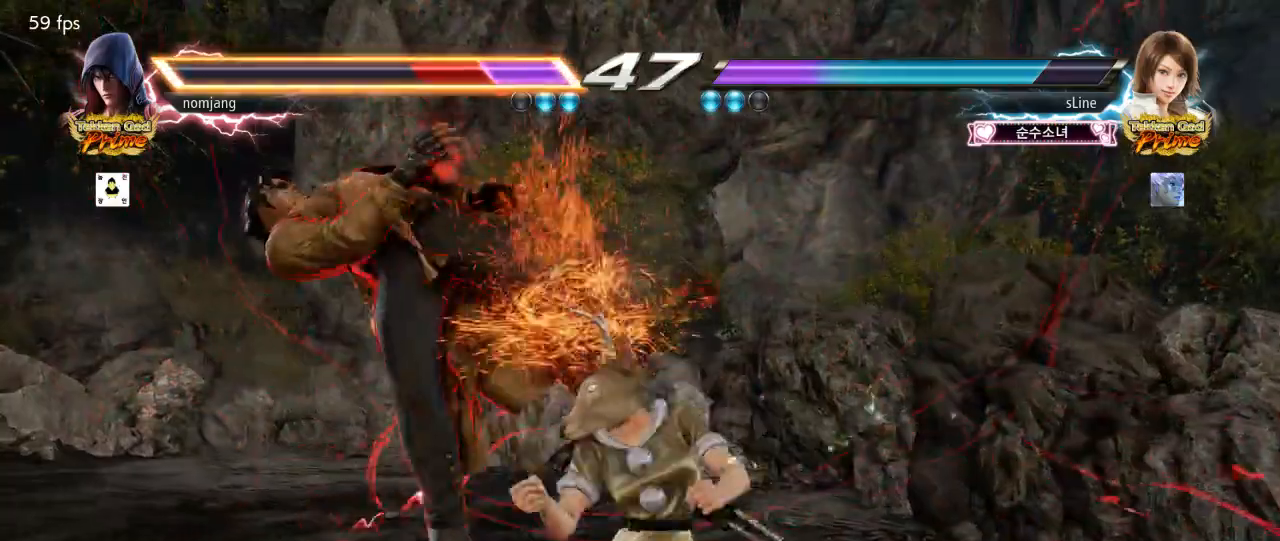
{"buttons": ["SQUARE", "DPAD_LEFT"], "left_stick": "center", "right_stick": "center", "events": [[67, "SQUARE", "up"], [150, "SQUARE", "down"], [217, "SQUARE", "up"], [317, "SQUARE", "down"], [383, "SQUARE", "up"], [483, "SQUARE", "down"]]}
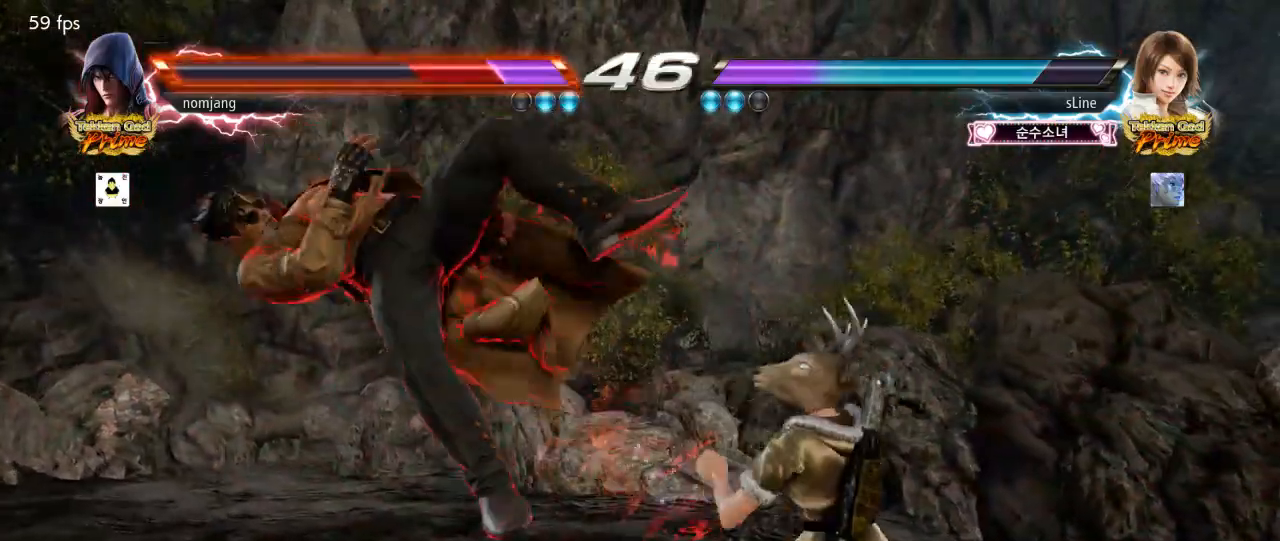
{"buttons": ["SQUARE", "DPAD_LEFT"], "left_stick": "center", "right_stick": "center", "events": [[50, "SQUARE", "up"], [133, "SQUARE", "down"], [200, "SQUARE", "up"], [300, "SQUARE", "down"], [350, "SQUARE", "up"], [450, "SQUARE", "down"]]}
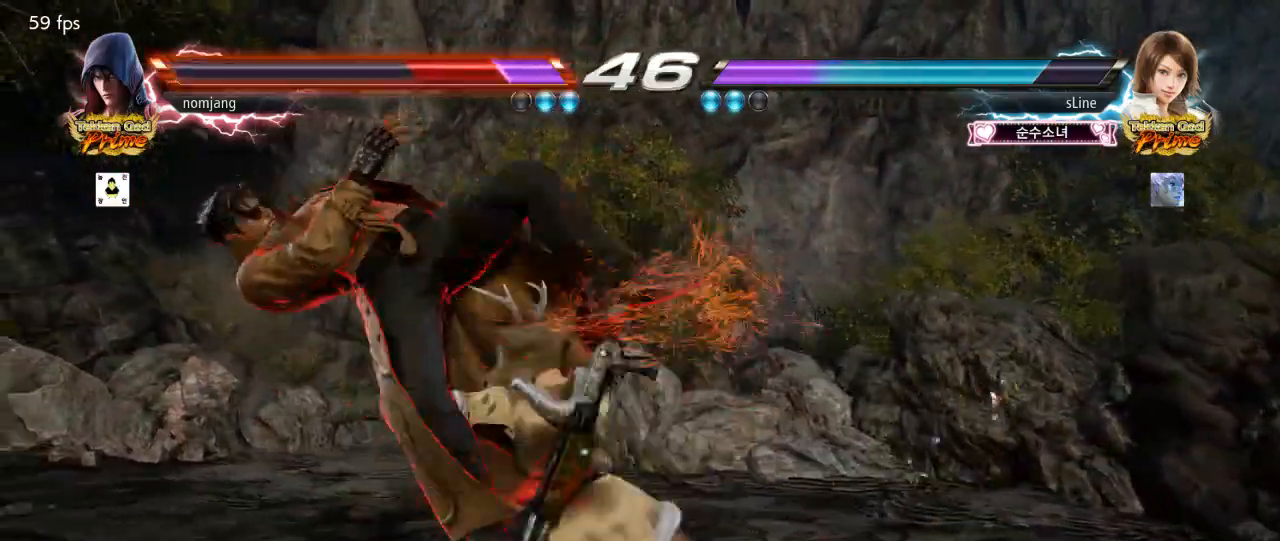
{"buttons": ["DPAD_LEFT"], "left_stick": "center", "right_stick": "center", "events": [[17, "SQUARE", "up"]]}
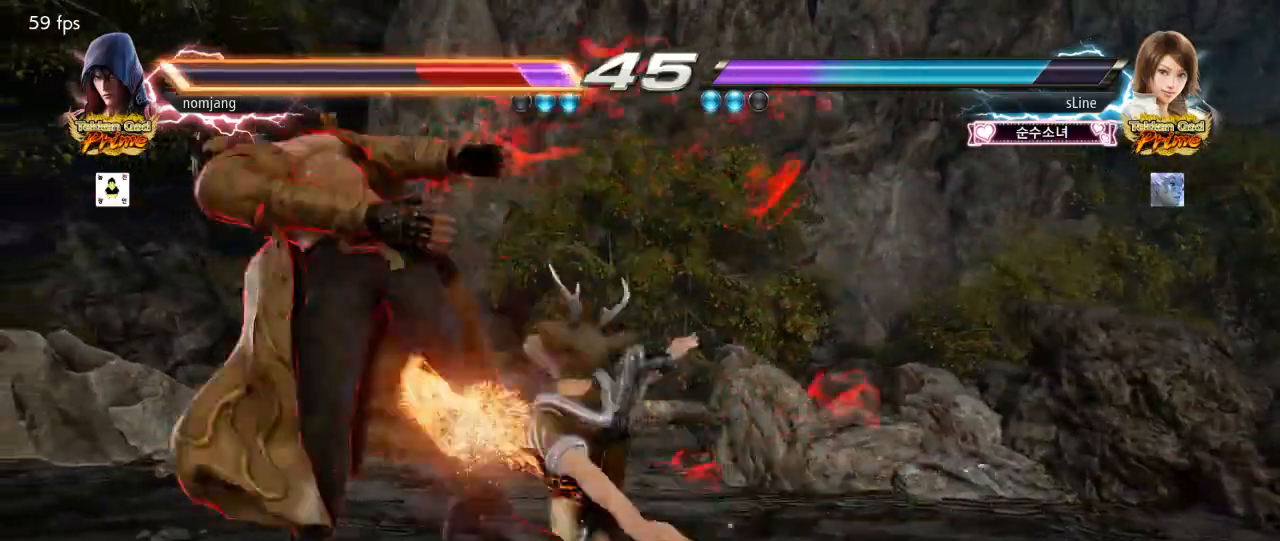
{"buttons": ["DPAD_LEFT"], "left_stick": "center", "right_stick": "center", "events": []}
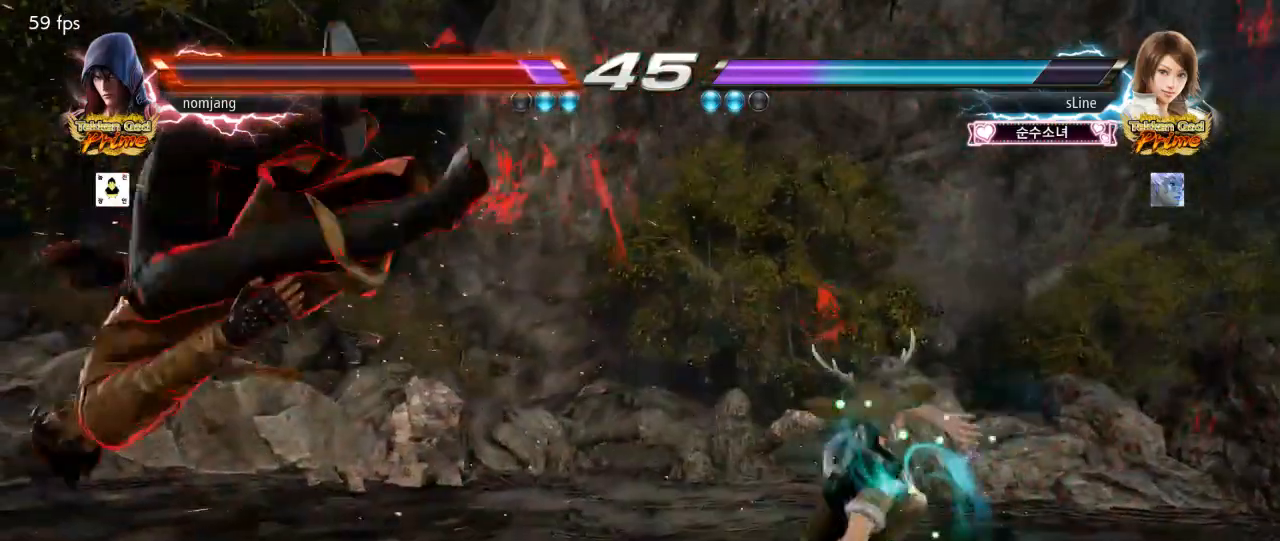
{"buttons": ["DPAD_LEFT"], "left_stick": "center", "right_stick": "center", "events": [[267, "SQUARE", "down"], [317, "SQUARE", "up"], [417, "SQUARE", "down"], [467, "SQUARE", "up"]]}
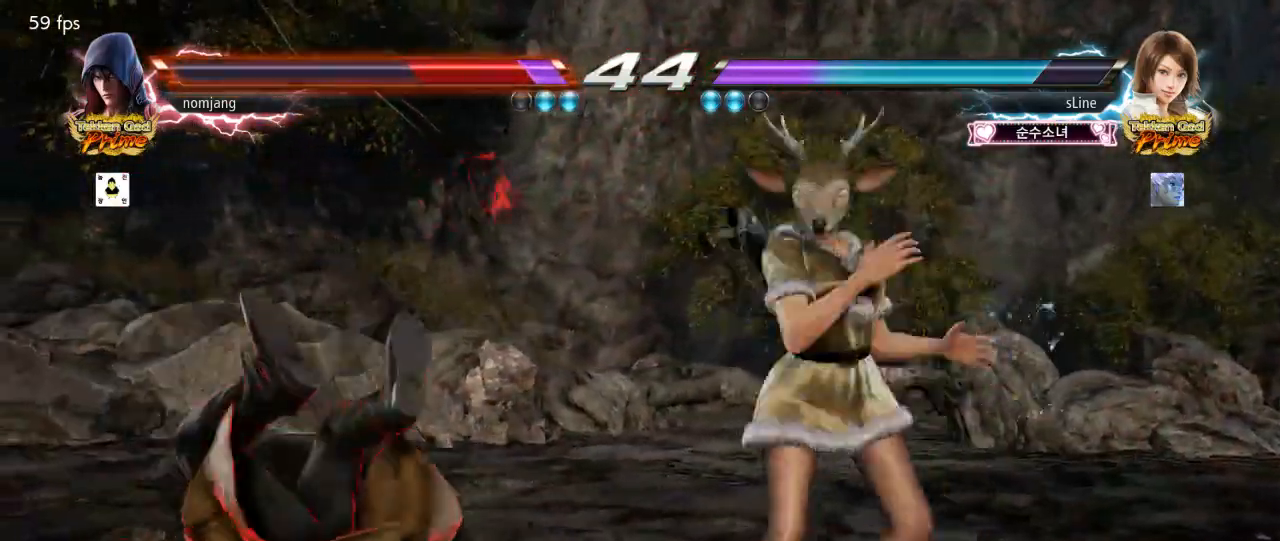
{"buttons": ["DPAD_LEFT"], "left_stick": "center", "right_stick": "center", "events": [[100, "SQUARE", "down"], [133, "SQUARE", "up"], [233, "SQUARE", "down"], [333, "SQUARE", "up"]]}
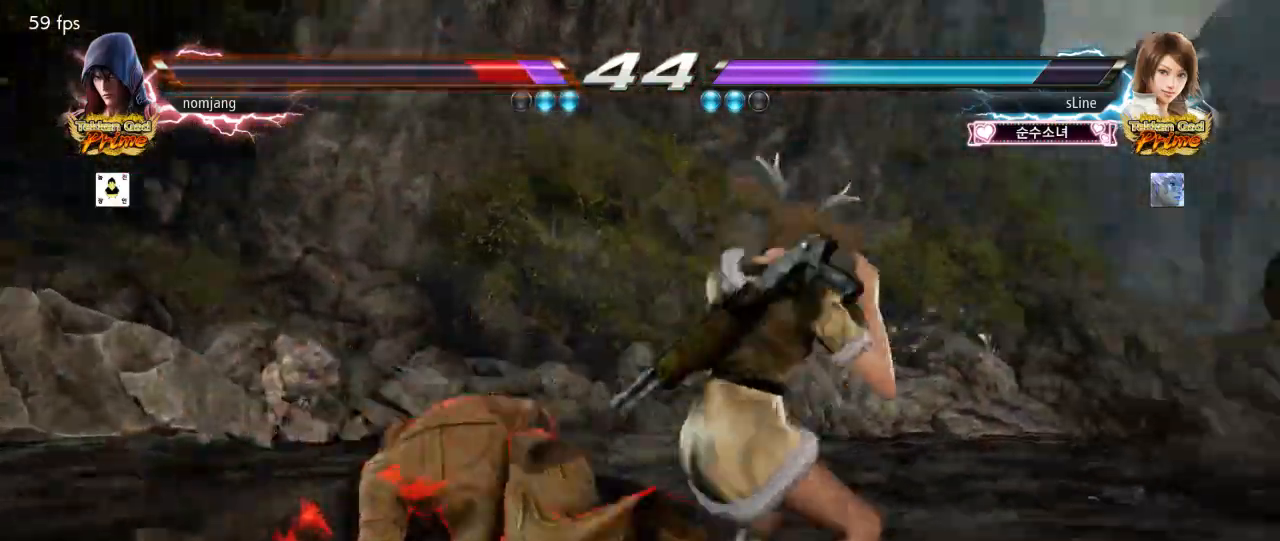
{"buttons": ["DPAD_LEFT"], "left_stick": "center", "right_stick": "center", "events": [[333, "CROSS", "down"], [333, "SQUARE", "down"], [383, "R1", "down"], [450, "R1", "up"], [483, "CROSS", "up"], [483, "SQUARE", "up"]]}
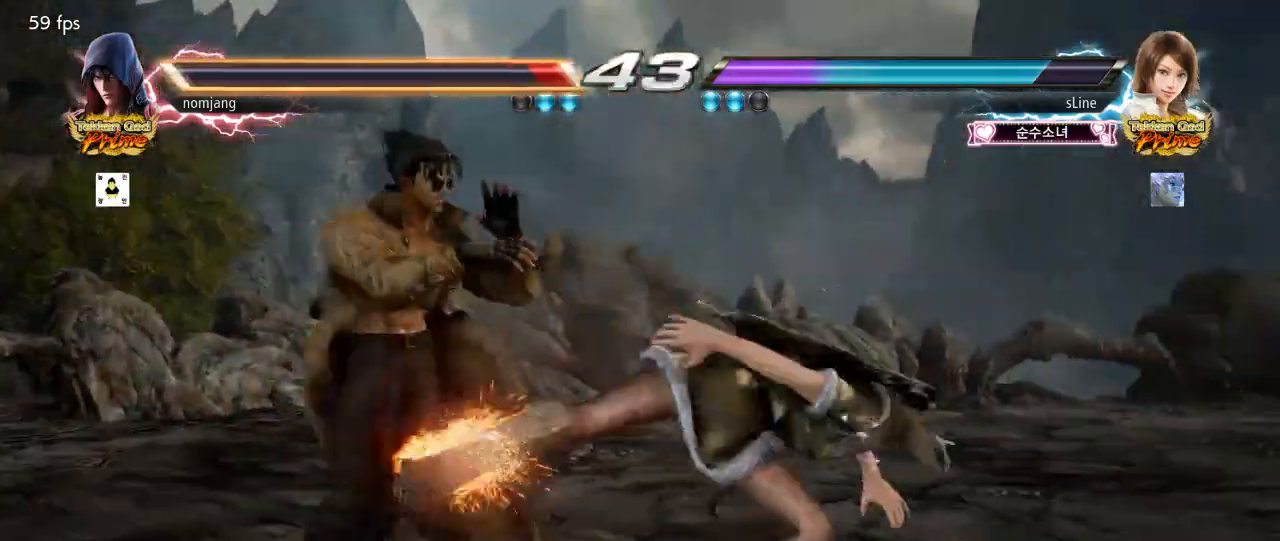
{"buttons": ["DPAD_LEFT"], "left_stick": "center", "right_stick": "center", "events": []}
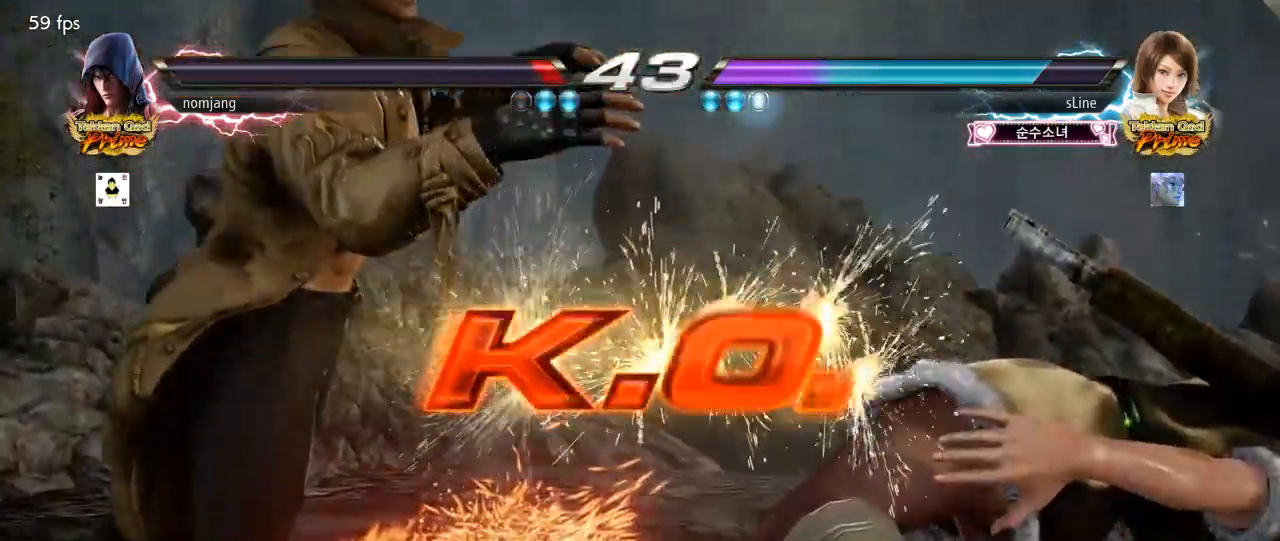
{"buttons": [], "left_stick": "center", "right_stick": "center", "events": [[17, "DPAD_LEFT", "up"]]}
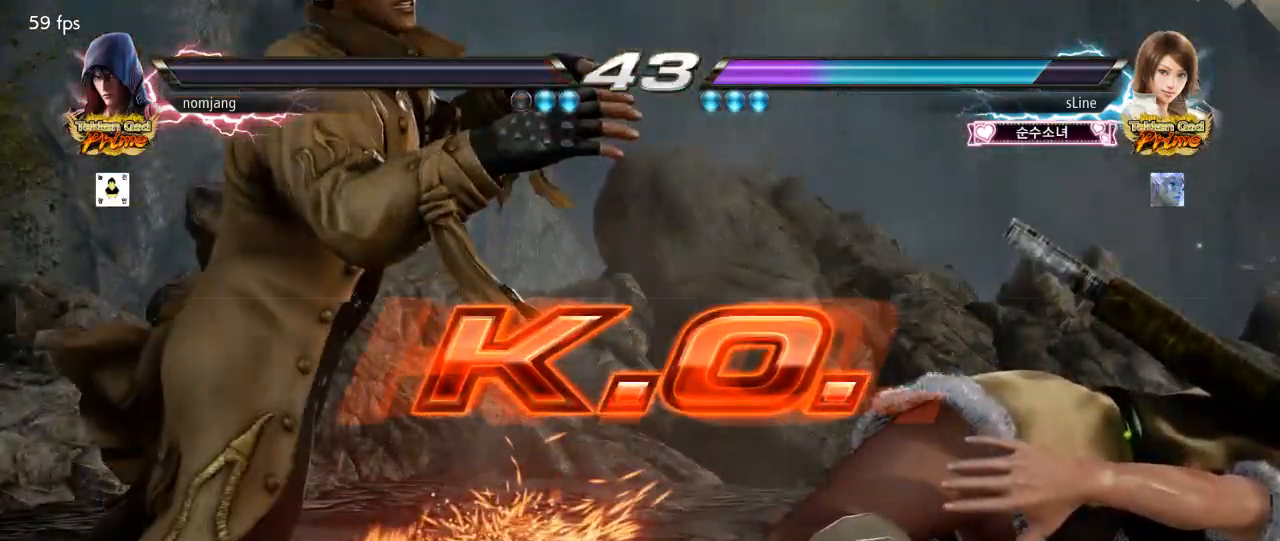
{"buttons": [], "left_stick": "center", "right_stick": "center", "events": []}
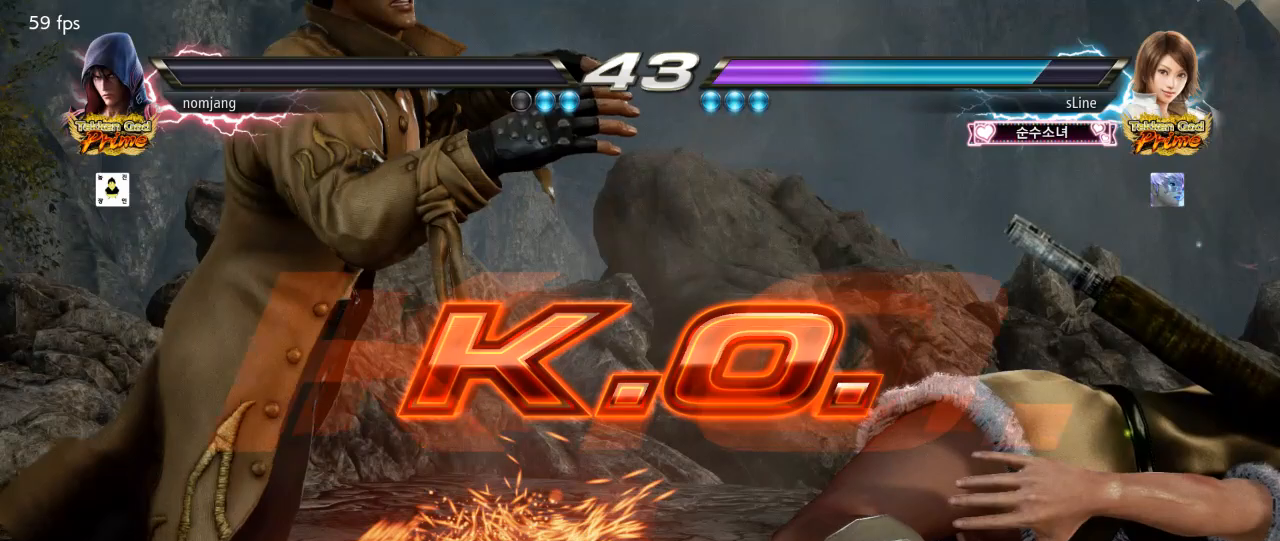
{"buttons": [], "left_stick": "center", "right_stick": "center", "events": []}
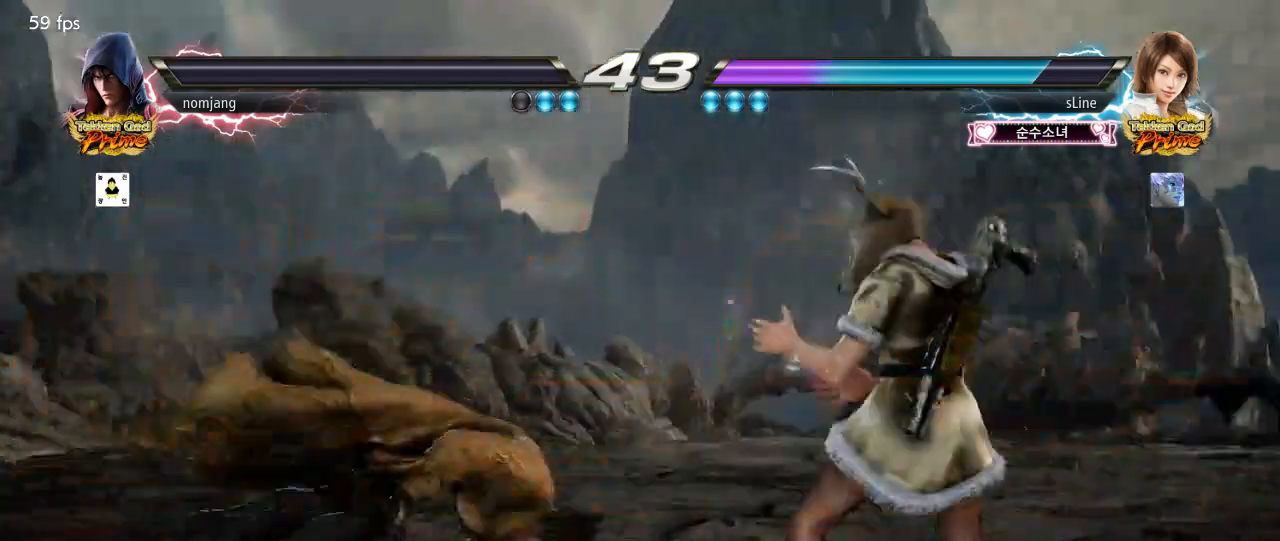
{"buttons": [], "left_stick": "center", "right_stick": "center", "events": []}
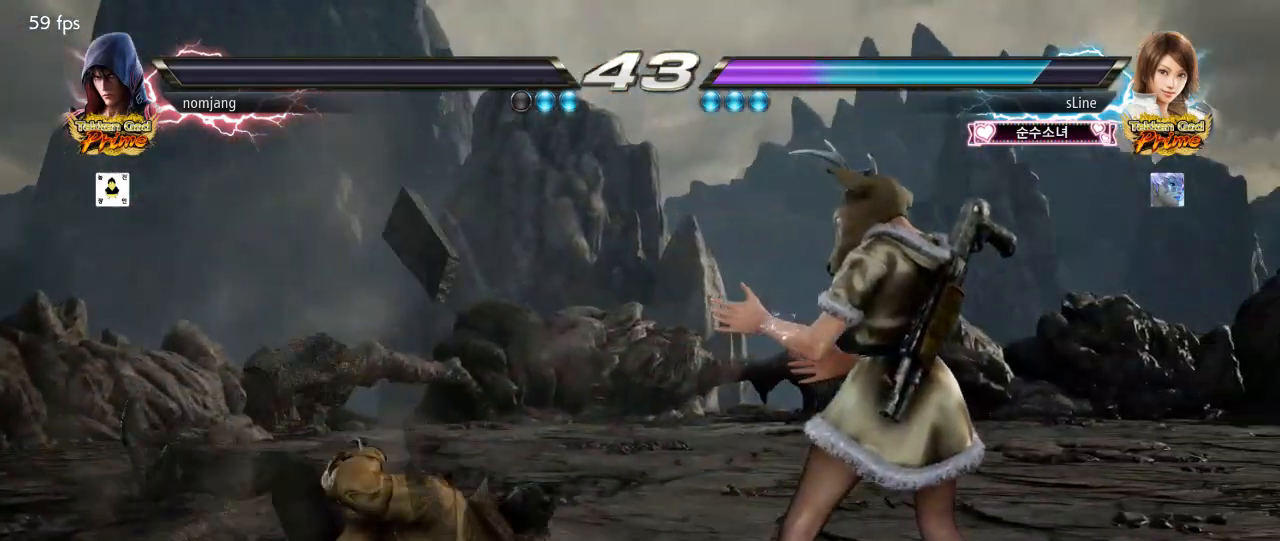
{"buttons": [], "left_stick": "center", "right_stick": "center", "events": []}
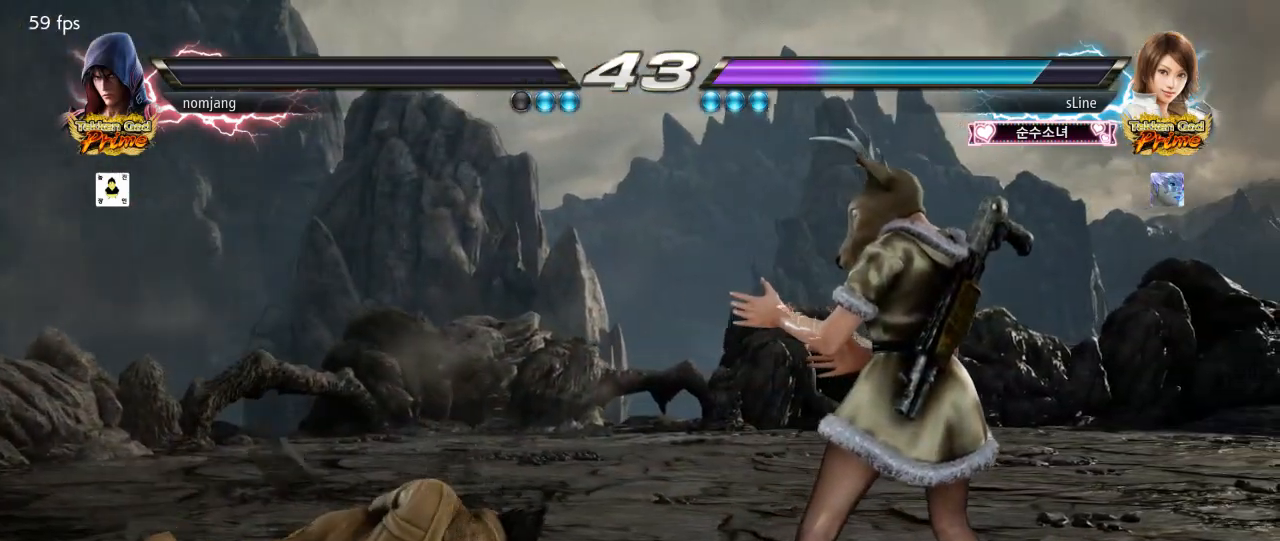
{"buttons": [], "left_stick": "center", "right_stick": "center", "events": []}
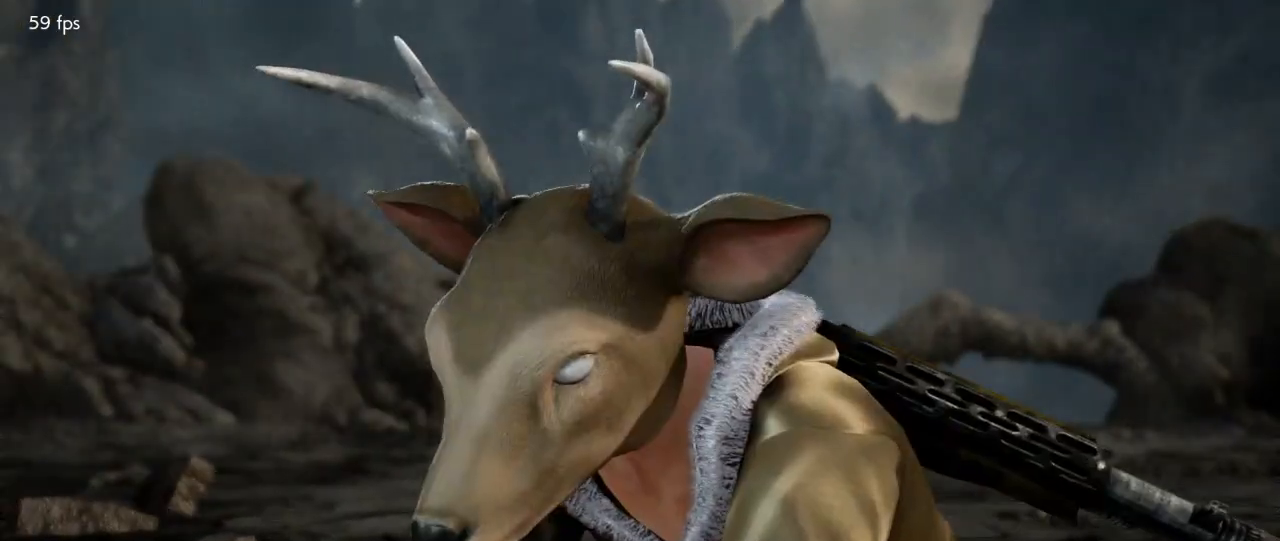
{"buttons": [], "left_stick": "center", "right_stick": "center", "events": []}
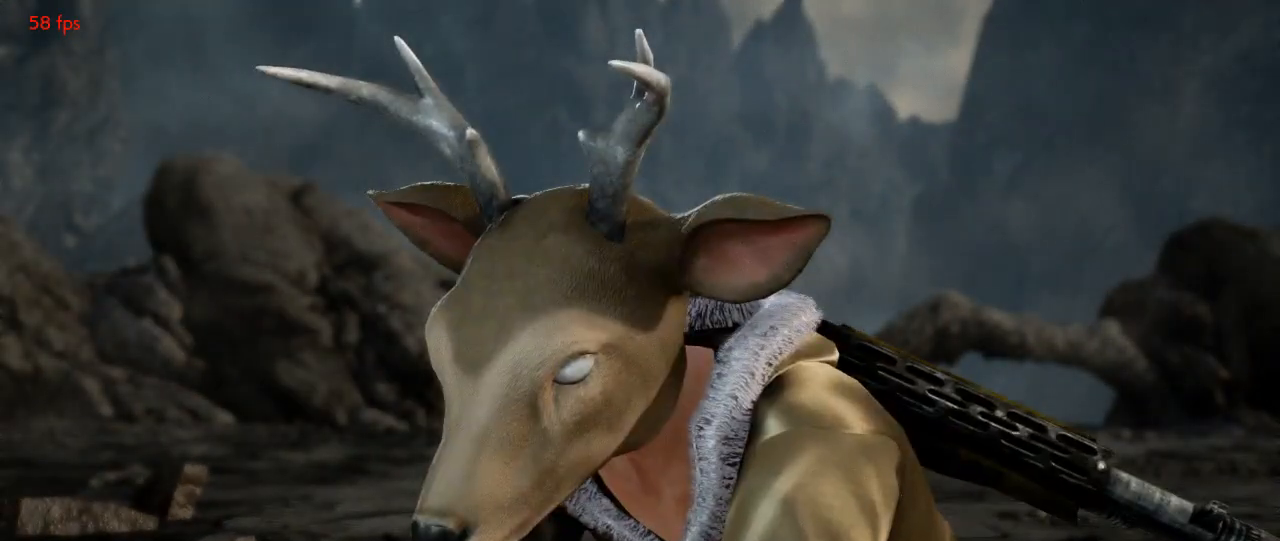
{"buttons": [], "left_stick": "center", "right_stick": "center", "events": []}
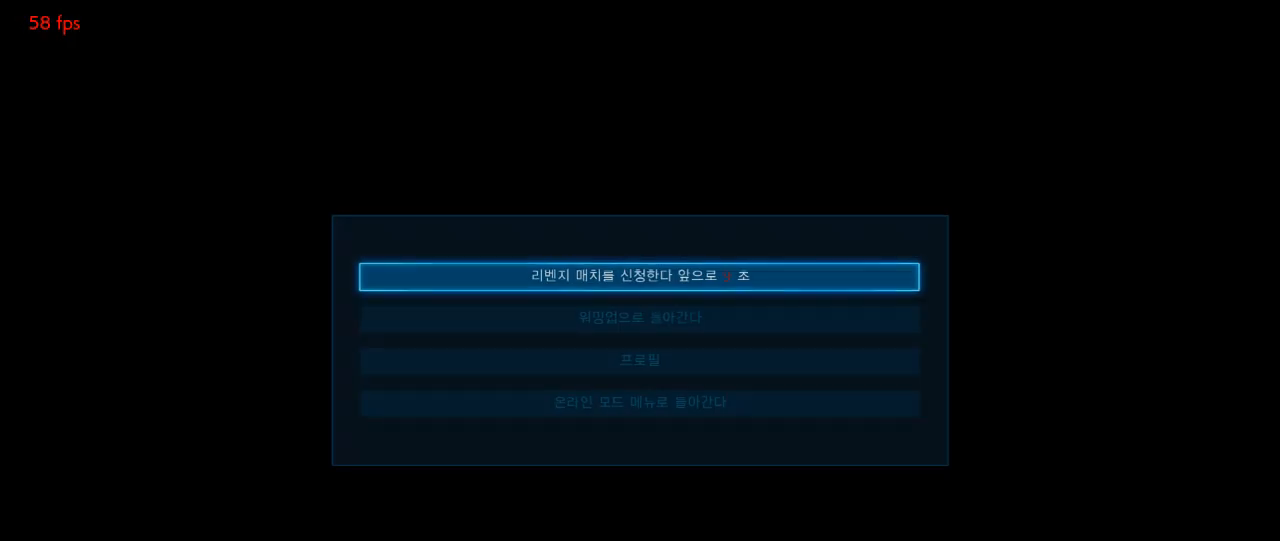
{"buttons": [], "left_stick": "center", "right_stick": "center", "events": []}
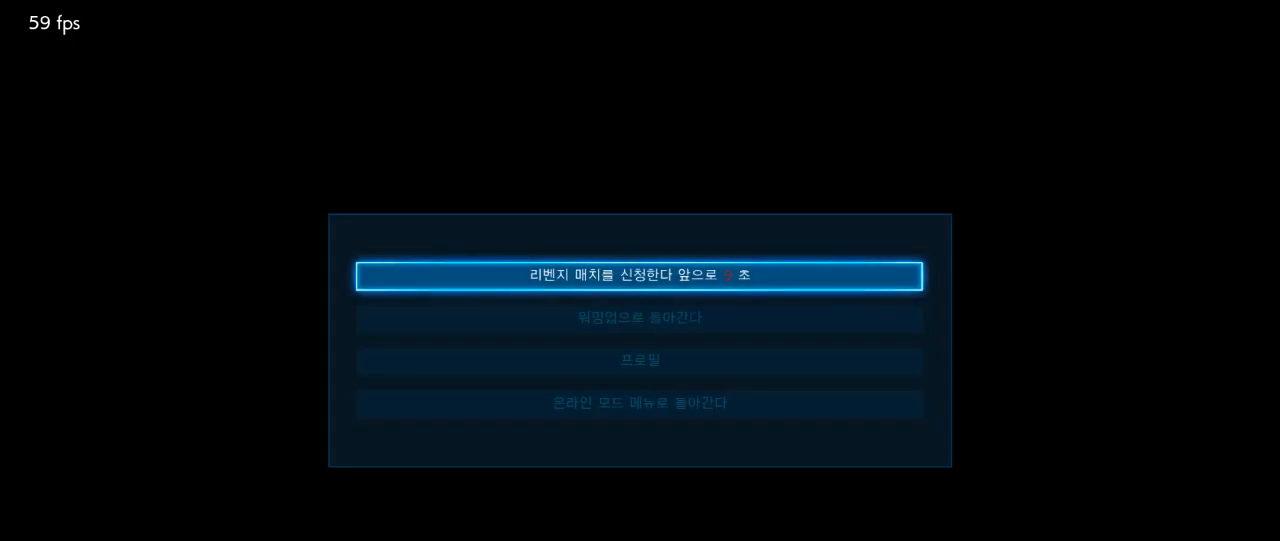
{"buttons": [], "left_stick": "center", "right_stick": "center", "events": []}
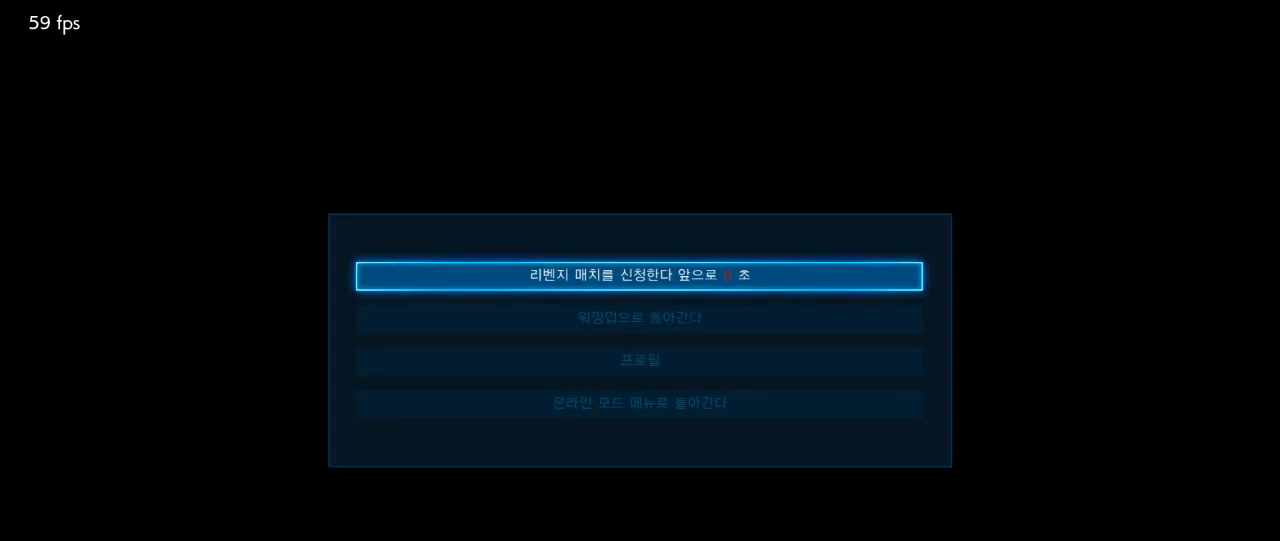
{"buttons": ["CROSS"], "left_stick": "center", "right_stick": "center", "events": [[367, "DPAD_DOWN", "down"], [433, "DPAD_DOWN", "up"], [483, "CROSS", "down"]]}
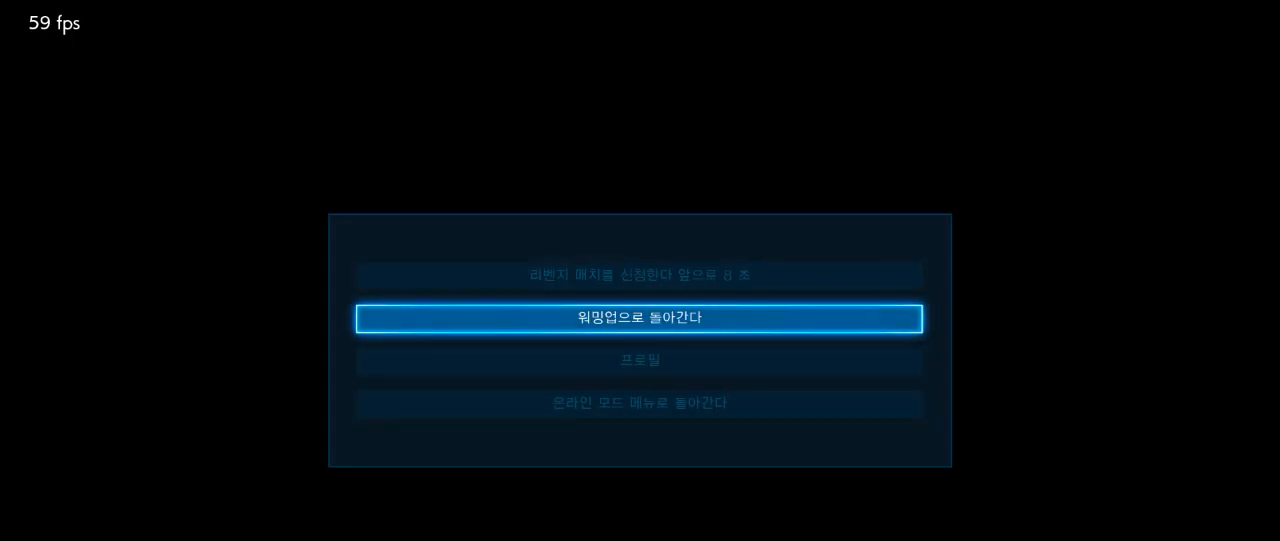
{"buttons": [], "left_stick": "center", "right_stick": "center", "events": [[67, "CROSS", "up"]]}